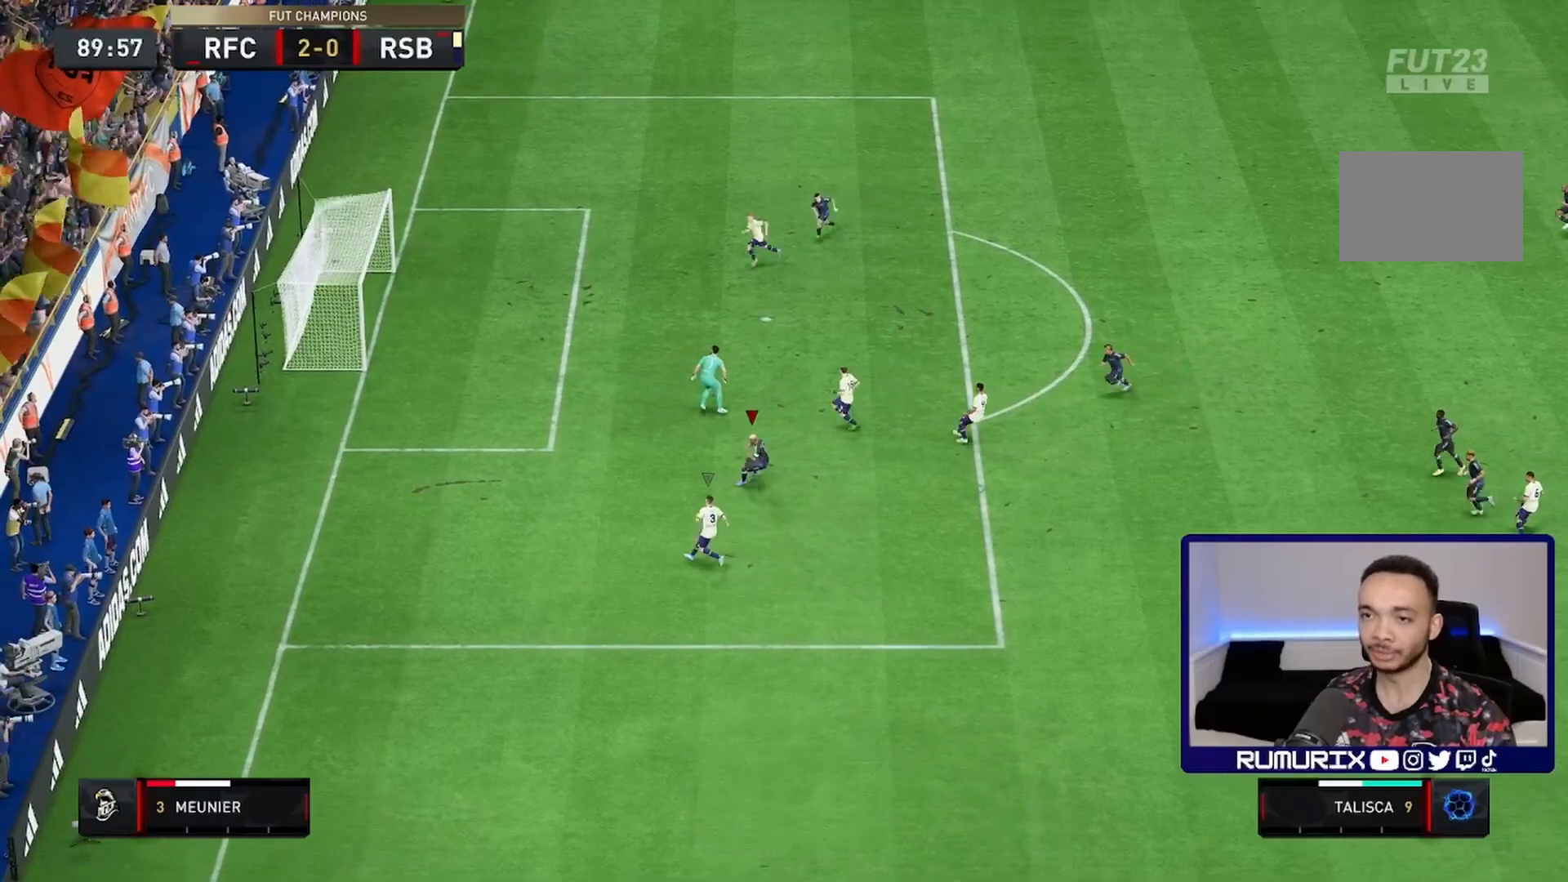
Gameplay with a controller (PlayStation layout); each line is a JSON object with the inputs held at the frame after it. "events" lists button and stick changes between this image and that frame as [ms after this image, input, new state], when the widget could be followed in between. Not read: L3 R3.
{"buttons": [], "left_stick": "down", "right_stick": "center", "events": []}
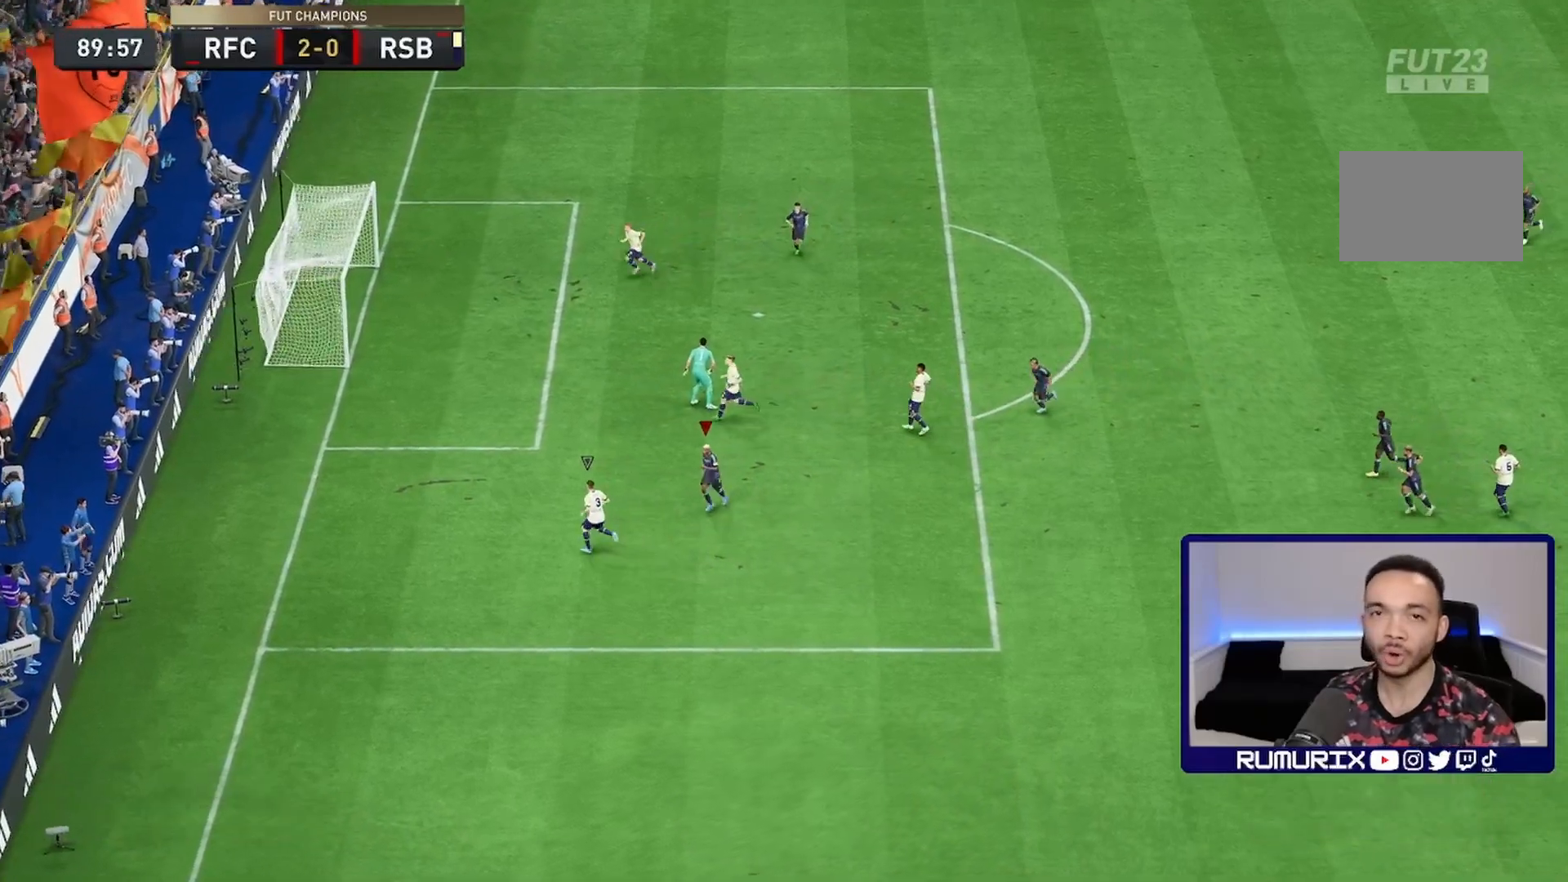
{"buttons": [], "left_stick": "down", "right_stick": "center", "events": []}
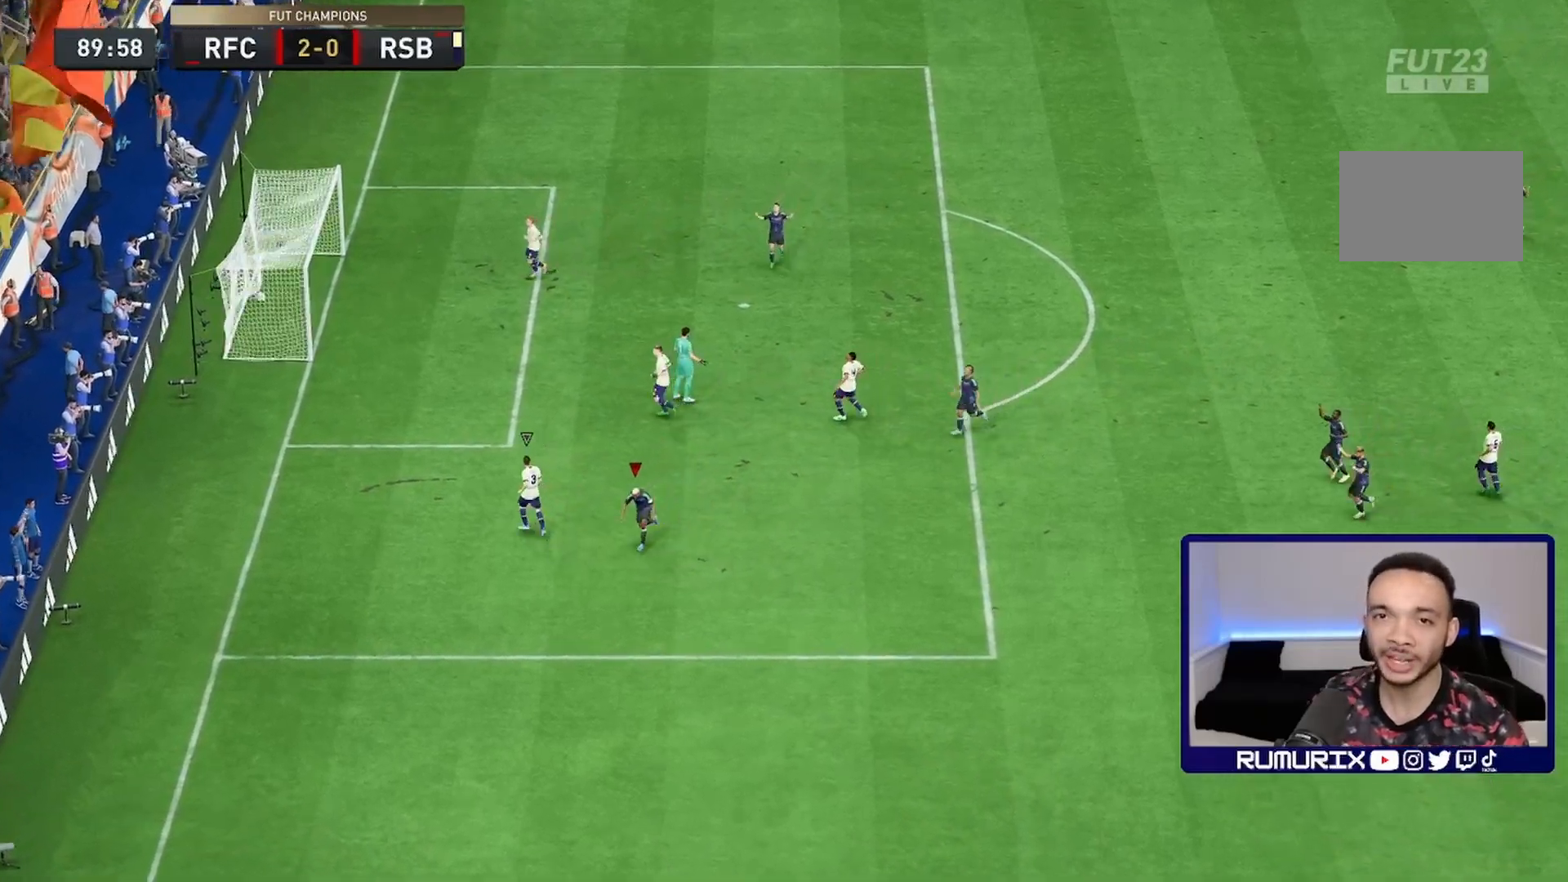
{"buttons": [], "left_stick": "down", "right_stick": "center", "events": []}
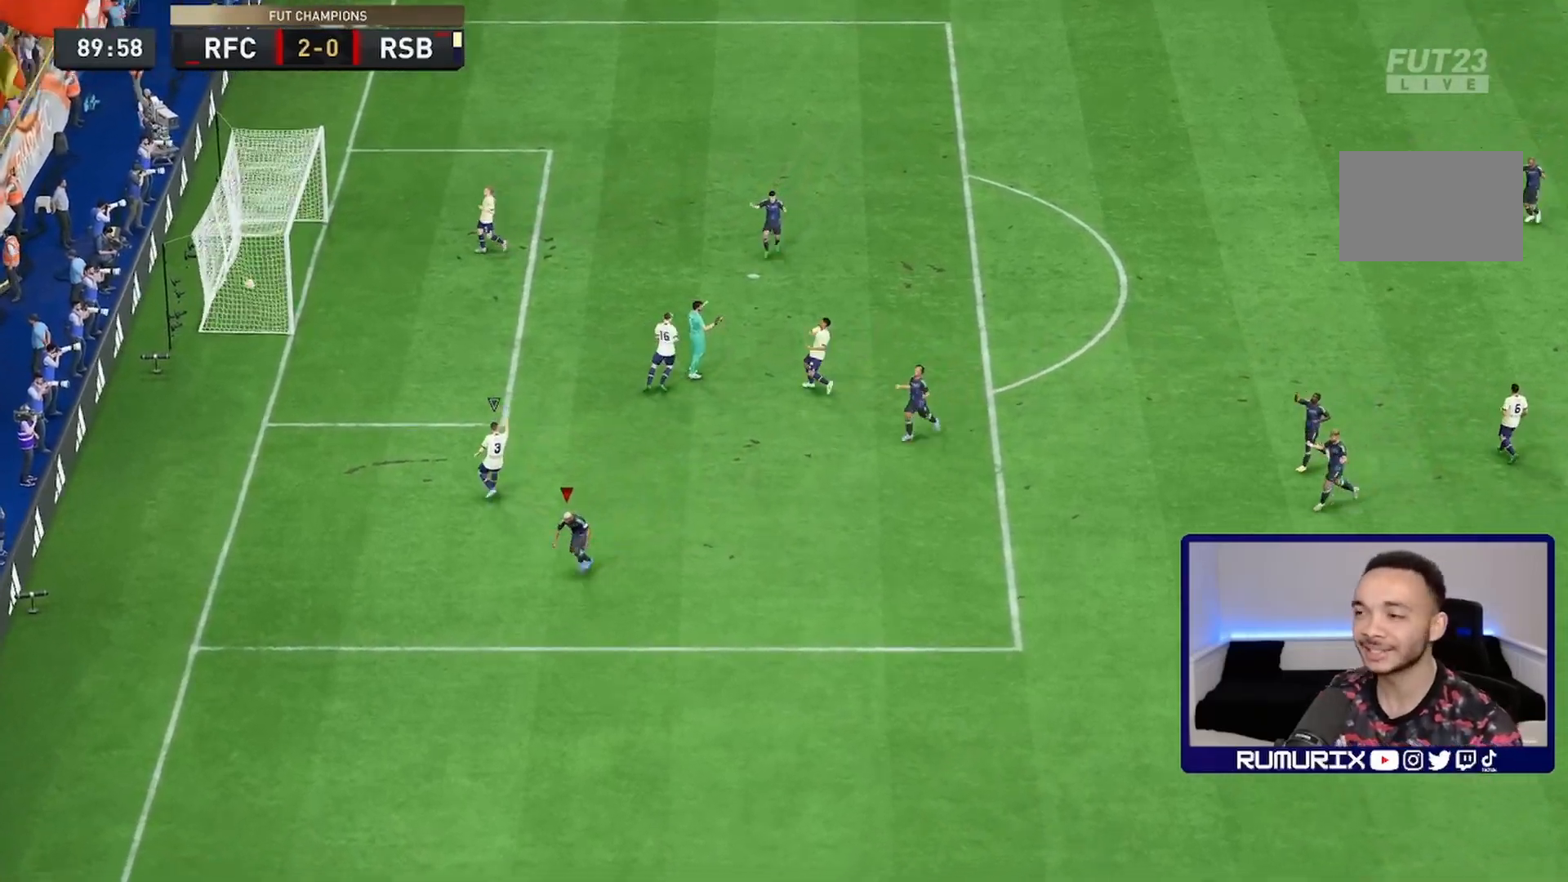
{"buttons": [], "left_stick": "down", "right_stick": "center", "events": []}
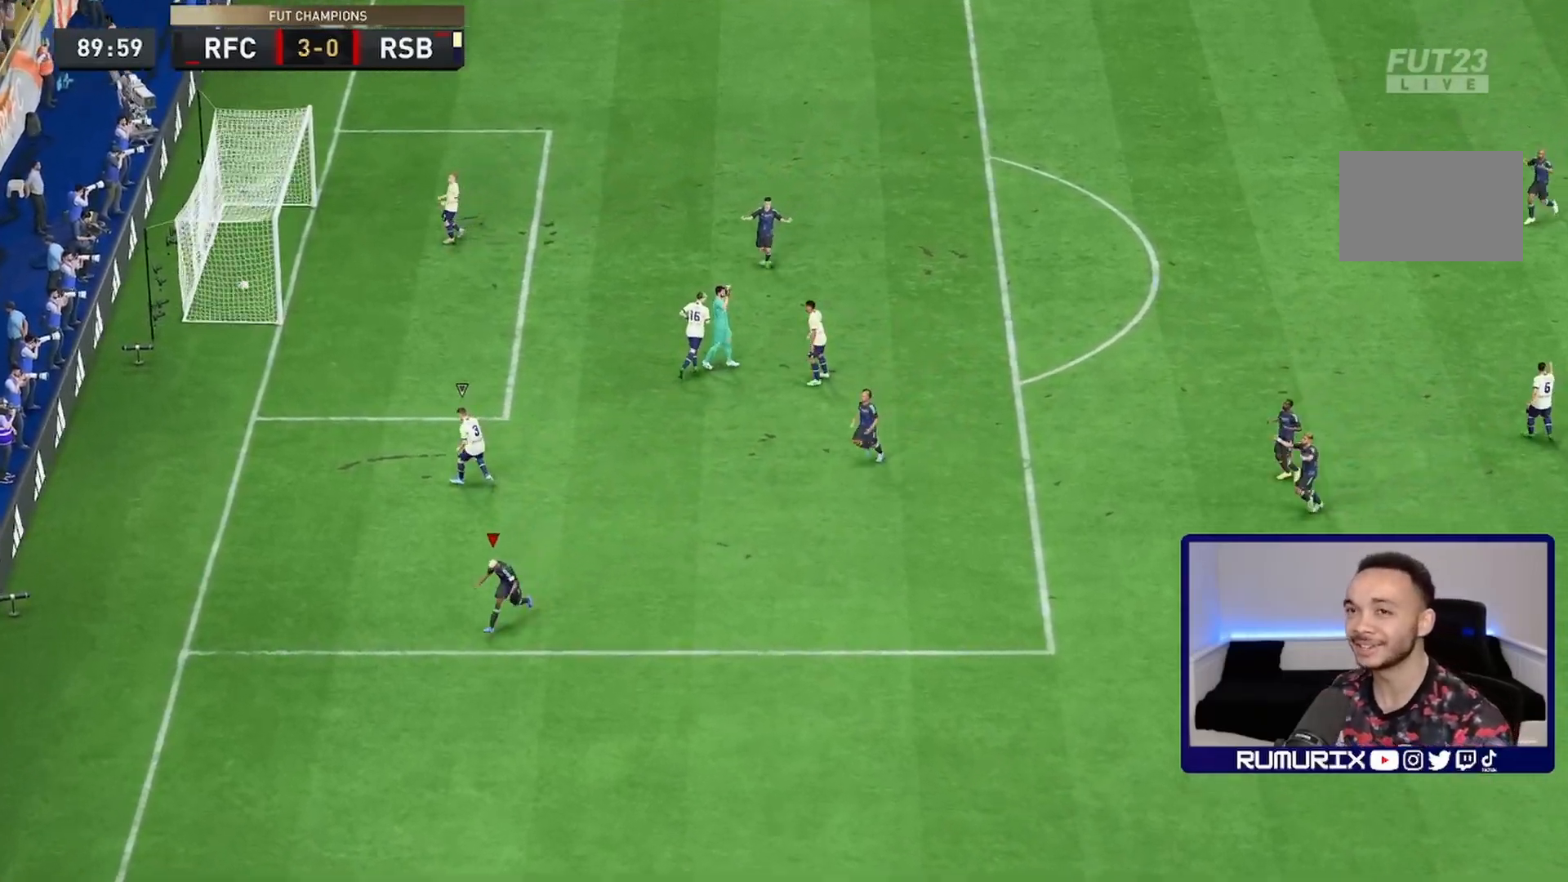
{"buttons": [], "left_stick": "down", "right_stick": "center", "events": []}
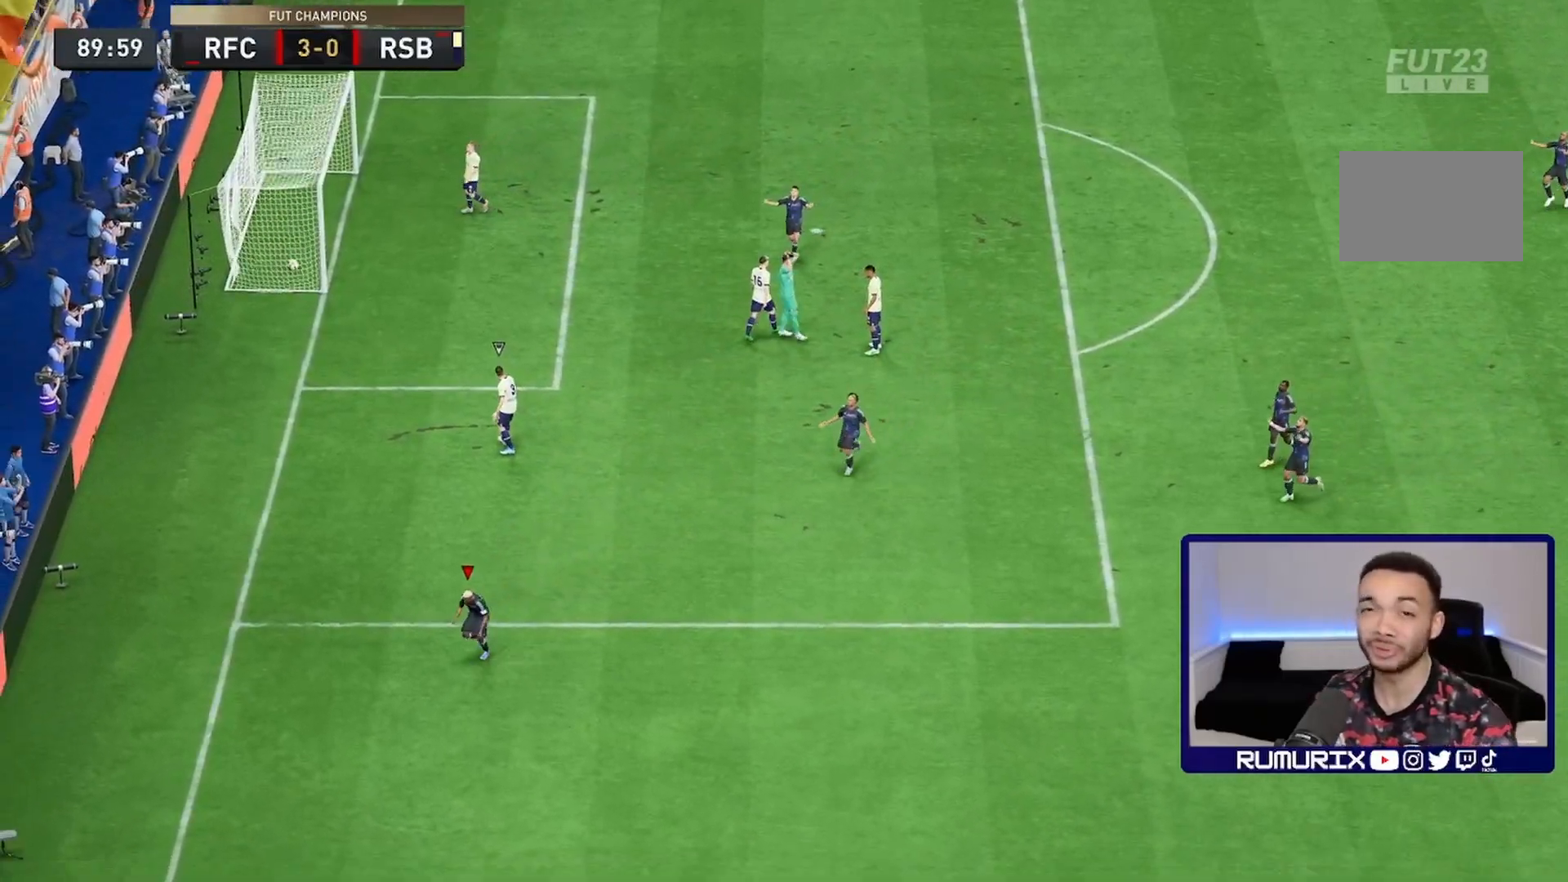
{"buttons": [], "left_stick": "down", "right_stick": "center", "events": []}
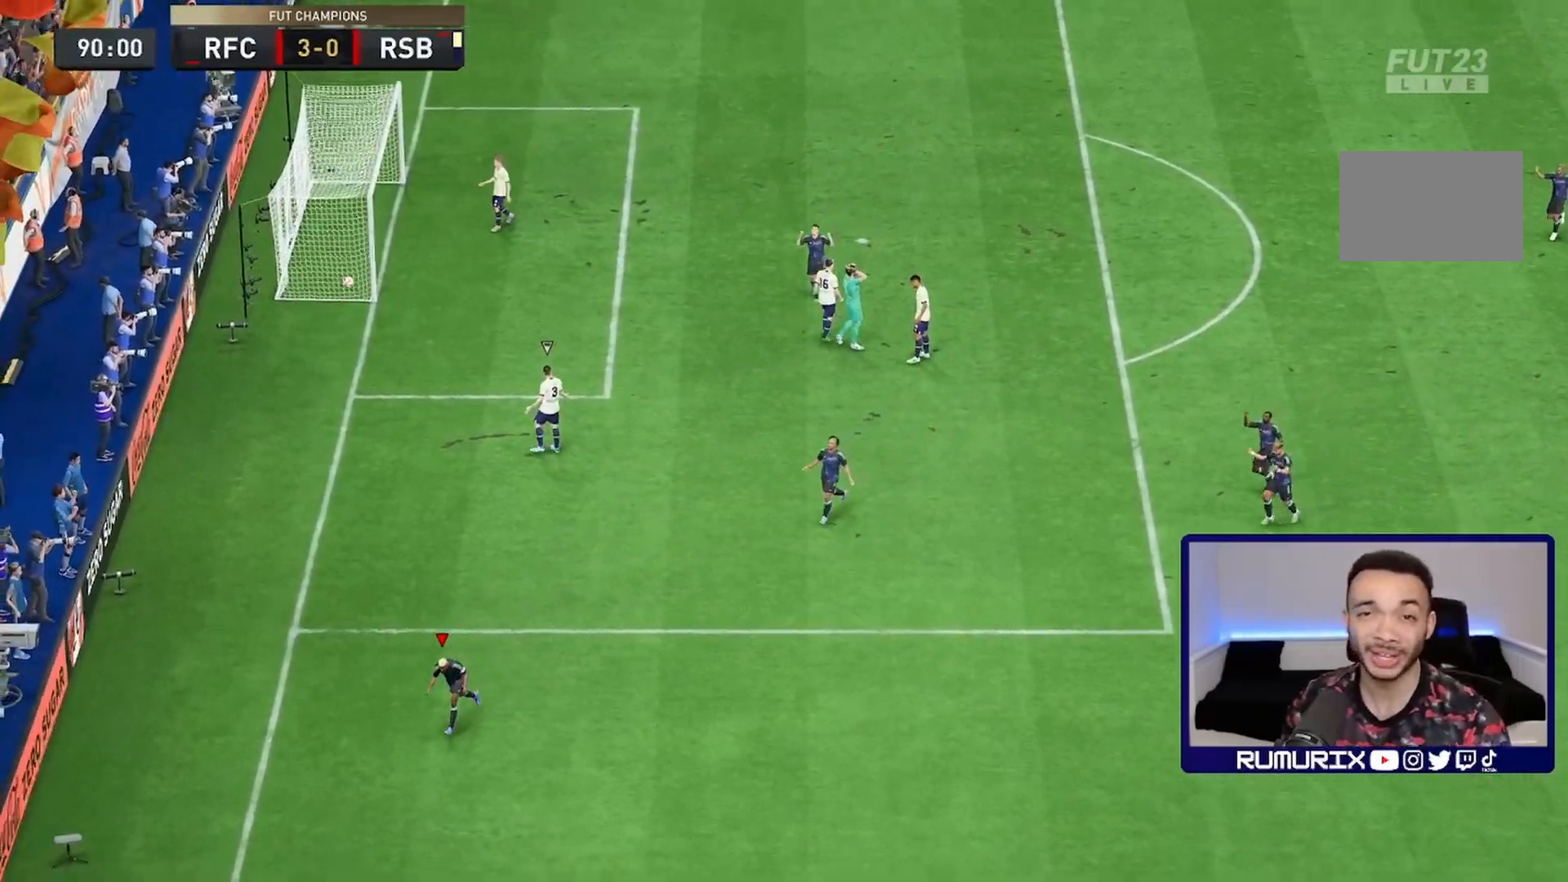
{"buttons": [], "left_stick": "down", "right_stick": "center", "events": []}
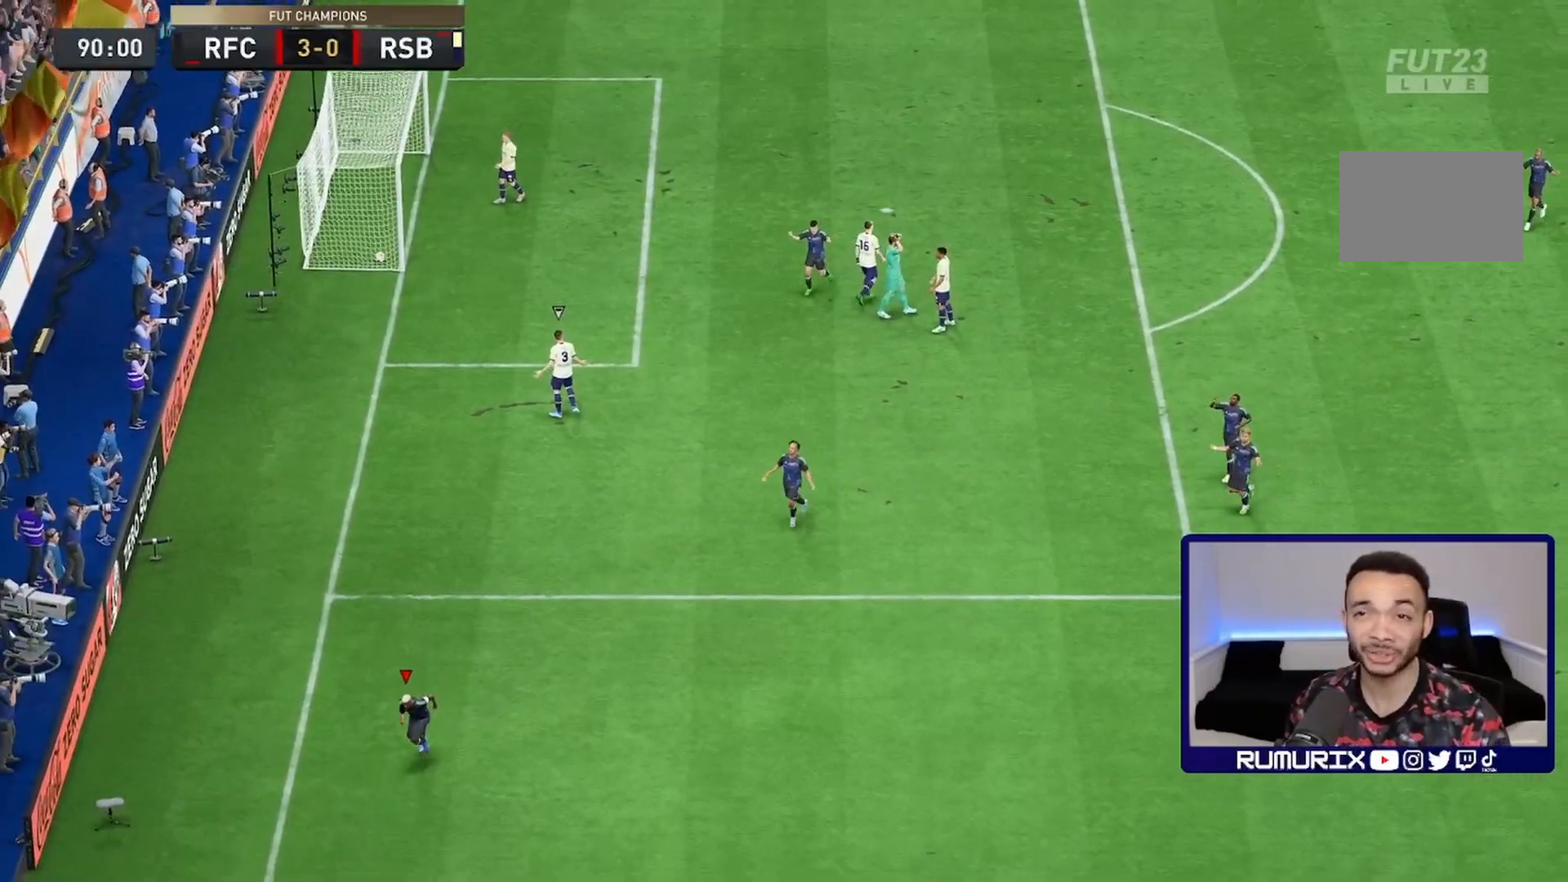
{"buttons": [], "left_stick": "down", "right_stick": "center", "events": []}
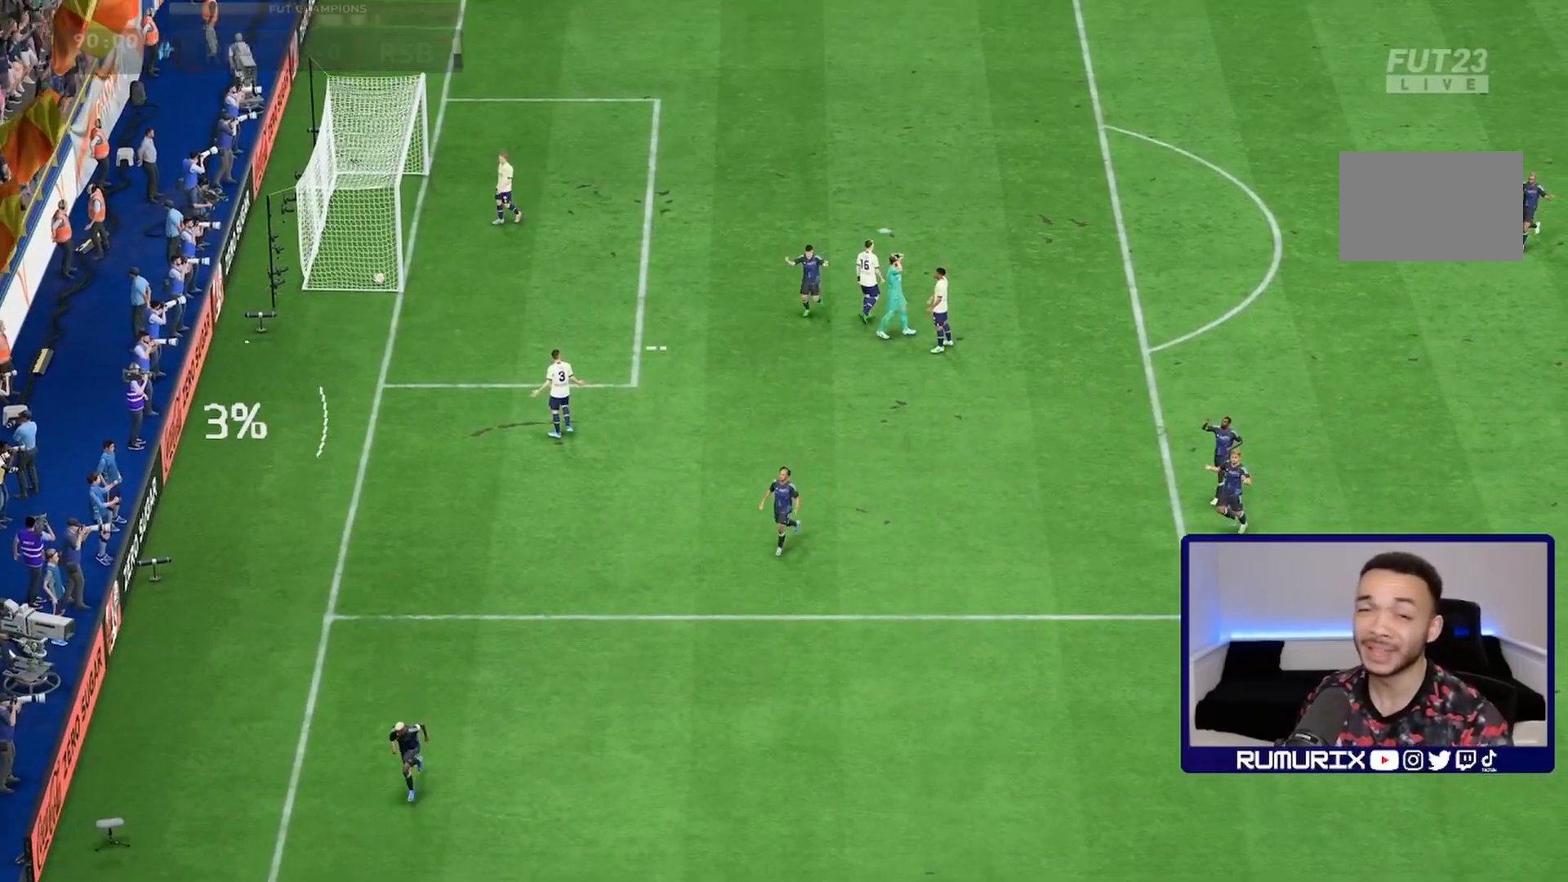
{"buttons": [], "left_stick": "center", "right_stick": "center", "events": [[150, "left_stick", "center"]]}
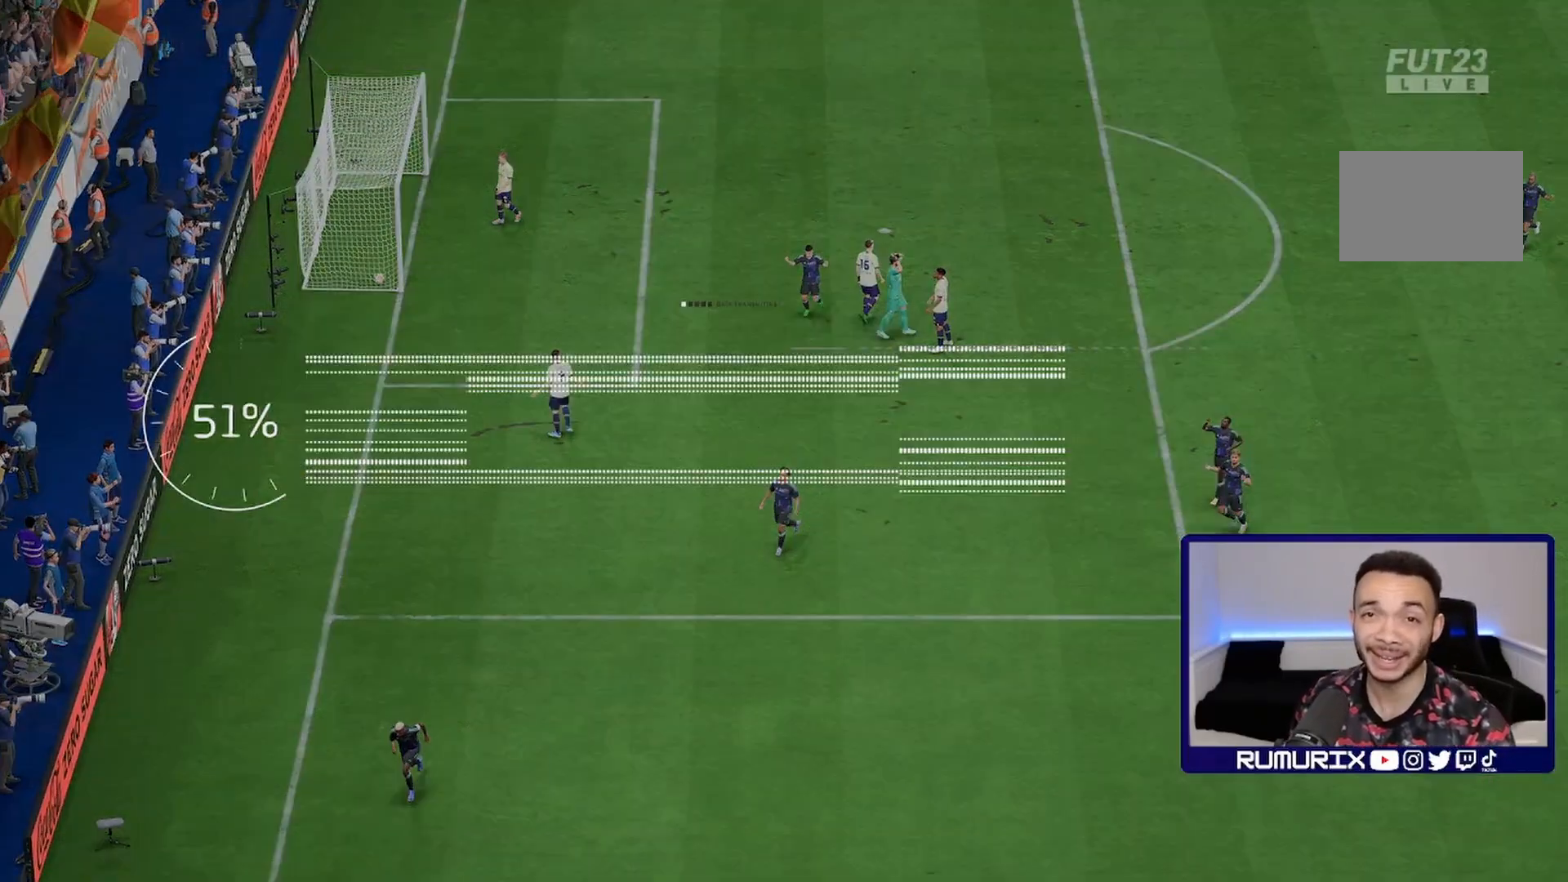
{"buttons": [], "left_stick": "center", "right_stick": "center", "events": []}